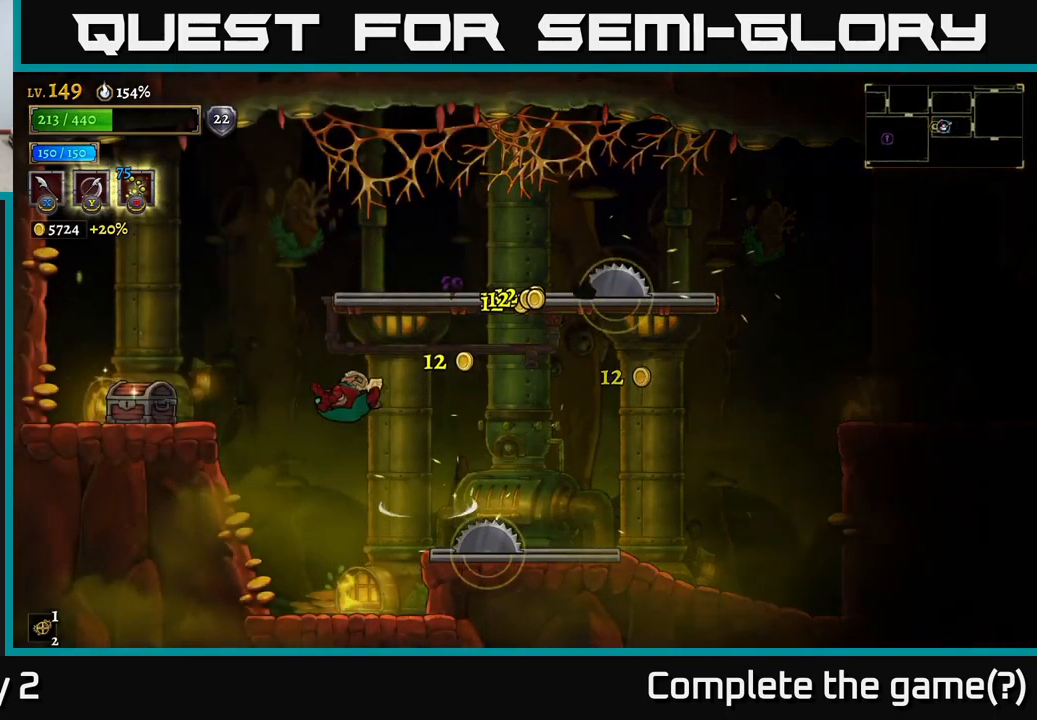
Gameplay with a controller (Xbox layout); each line is a JSON object with the inputs held at the frame after it. "events" lists button and stick changes between this image and that frame as [ms after this image, input, new state], when the widget could be followed in between.
{"buttons": [], "left_stick": "left", "right_stick": "center", "events": [[367, "A", "up"]]}
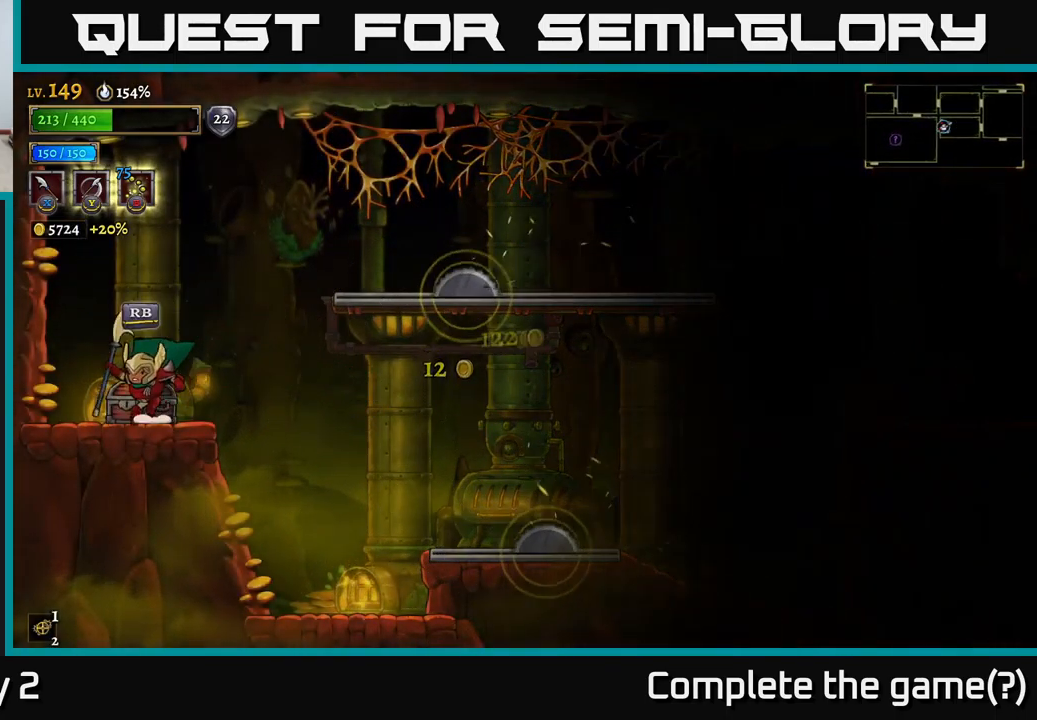
{"buttons": [], "left_stick": "center", "right_stick": "center", "events": [[50, "left_stick", "center"], [67, "R1", "down"], [150, "R1", "up"]]}
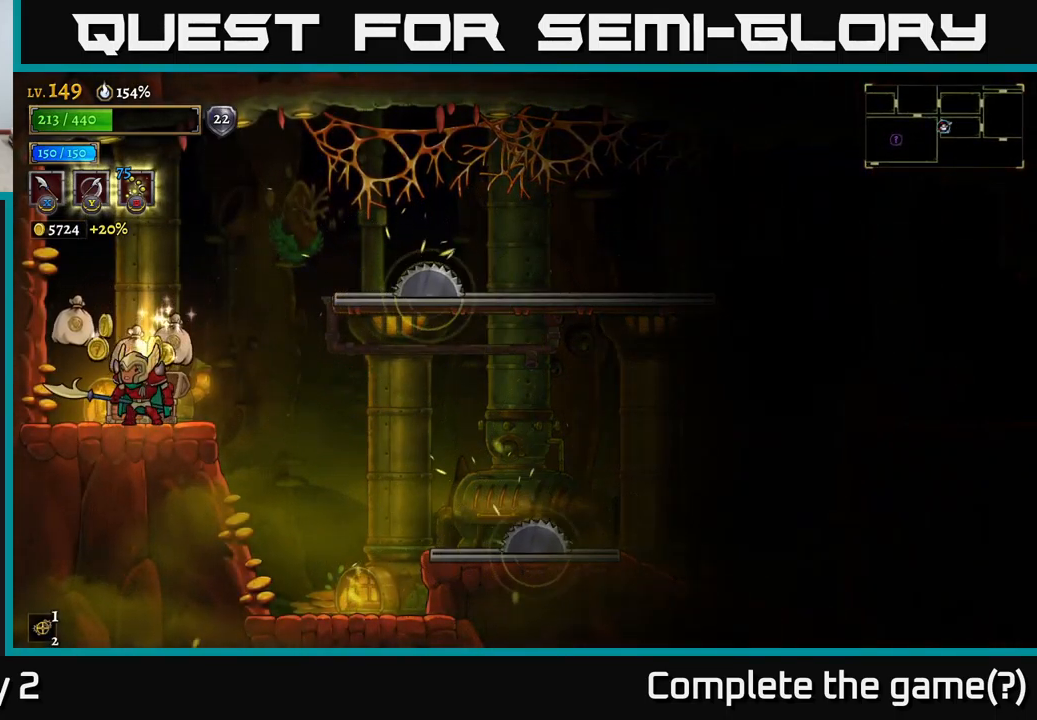
{"buttons": [], "left_stick": "right", "right_stick": "center", "events": [[267, "left_stick", "left"], [450, "left_stick", "right"]]}
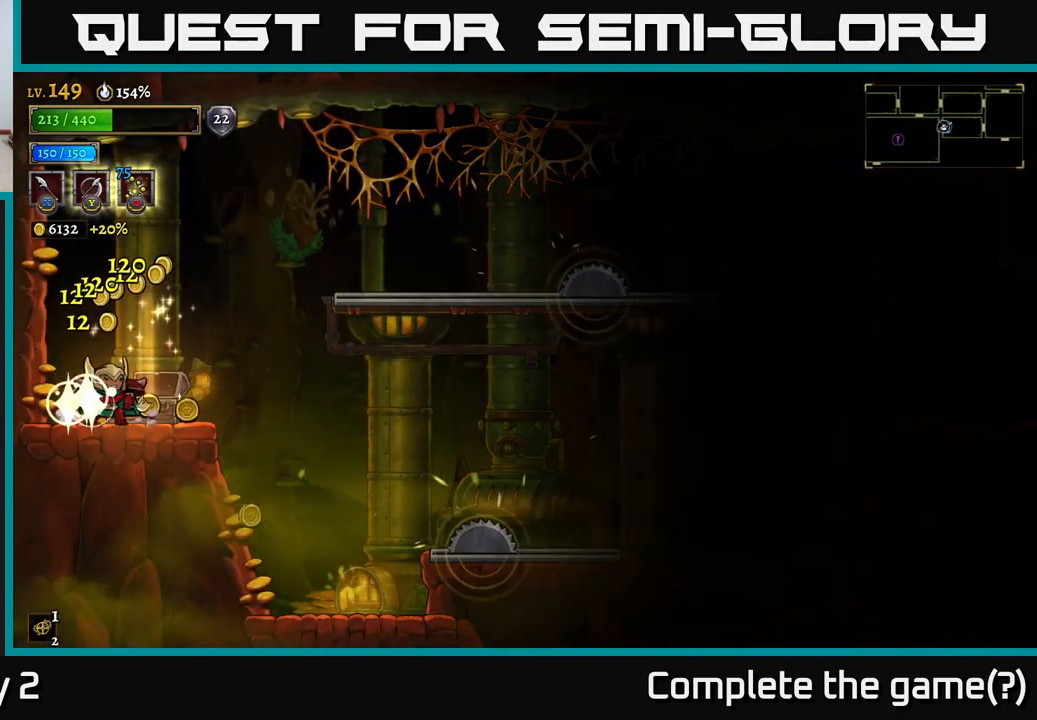
{"buttons": [], "left_stick": "center", "right_stick": "center", "events": [[499, "left_stick", "center"]]}
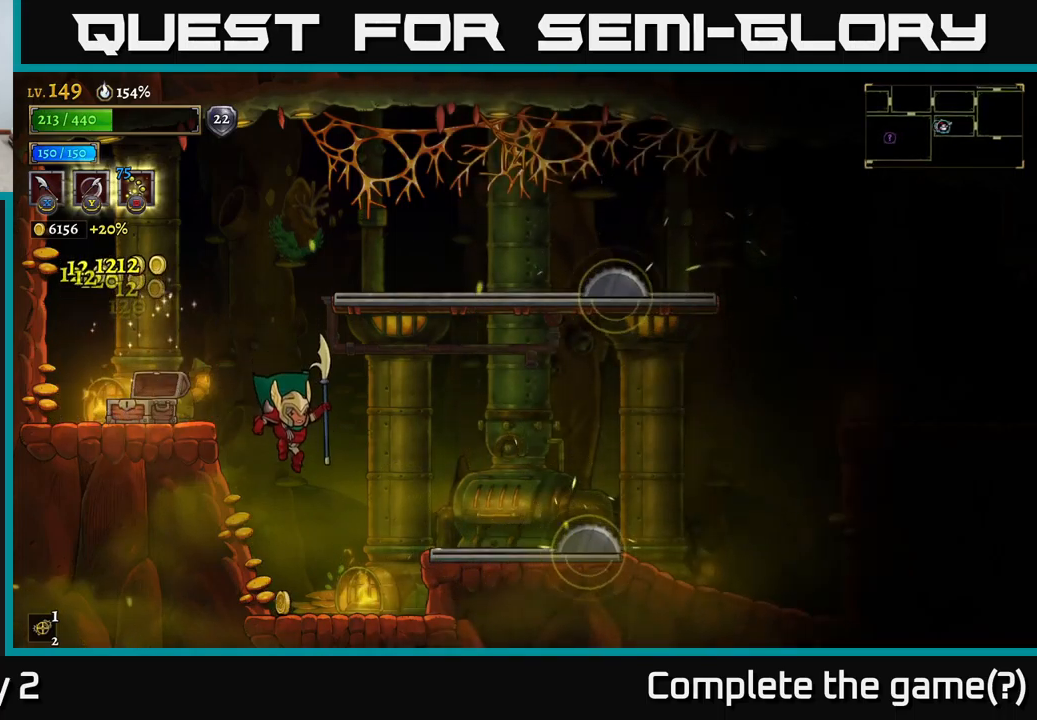
{"buttons": ["A"], "left_stick": "right", "right_stick": "center", "events": [[234, "left_stick", "right"], [367, "A", "down"]]}
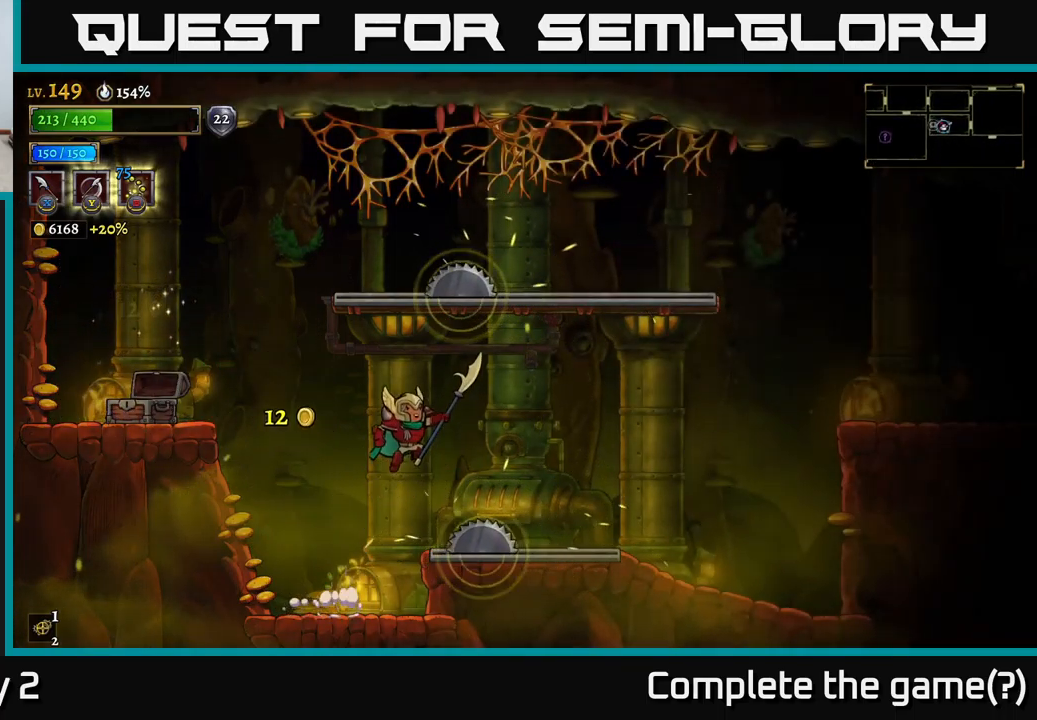
{"buttons": ["R2"], "left_stick": "right", "right_stick": "center", "events": [[67, "R2", "down"], [117, "A", "up"]]}
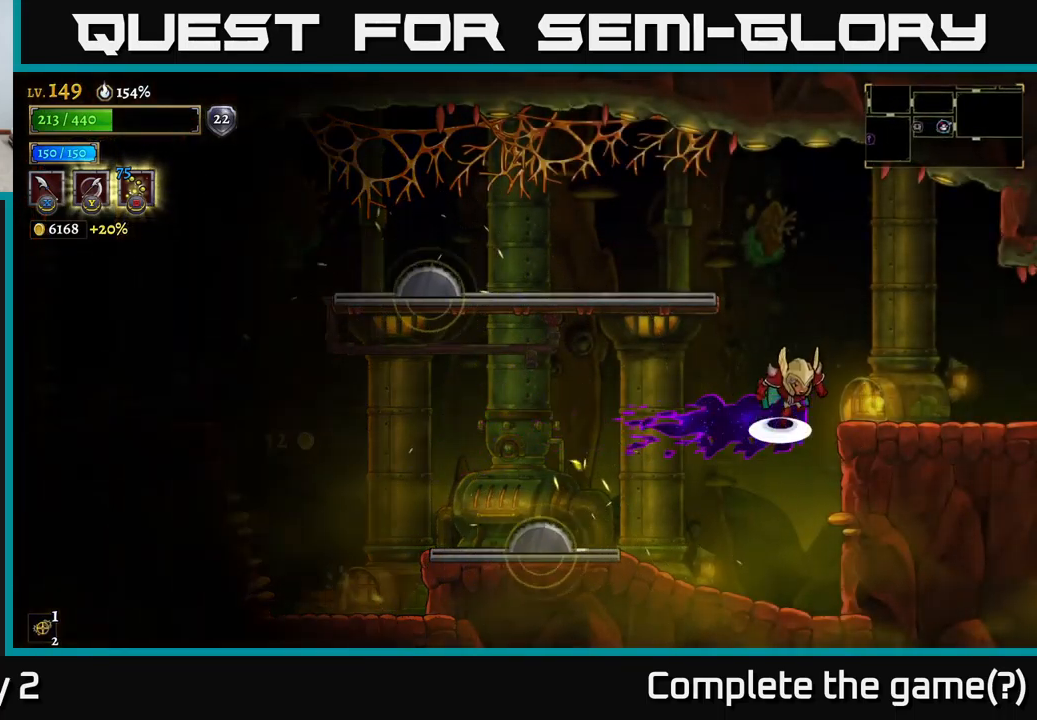
{"buttons": [], "left_stick": "center", "right_stick": "center", "events": [[17, "A", "down"], [34, "R2", "up"], [100, "A", "up"], [267, "SELECT", "down"], [300, "left_stick", "center"], [434, "SELECT", "up"]]}
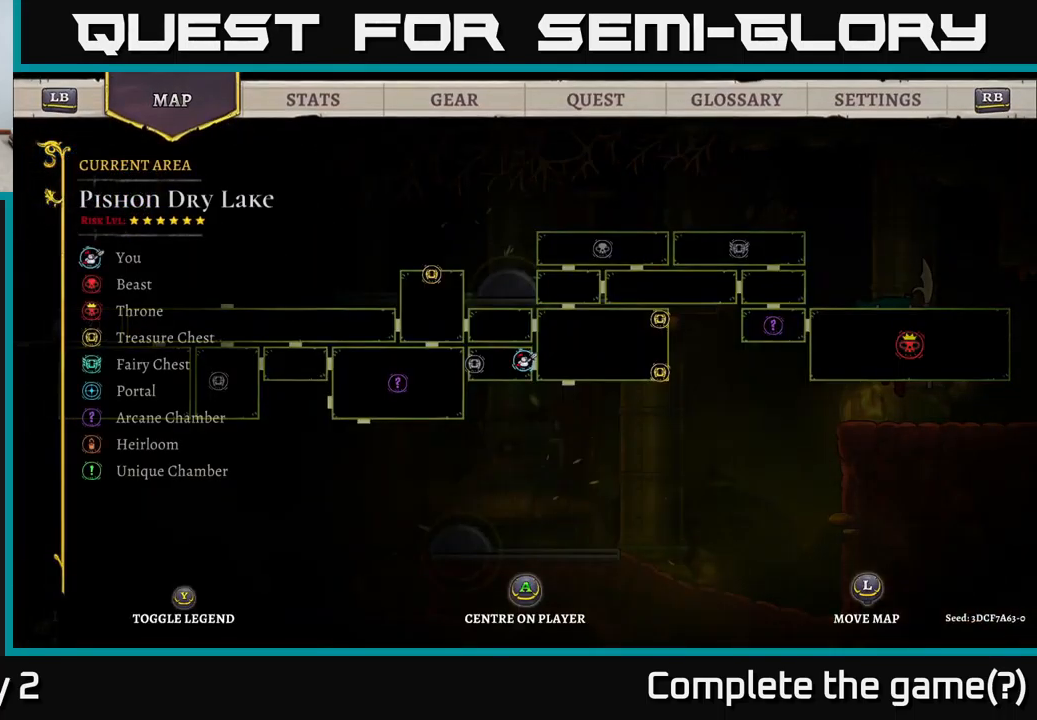
{"buttons": [], "left_stick": "down", "right_stick": "center", "events": [[200, "left_stick", "down-right"], [267, "left_stick", "down"]]}
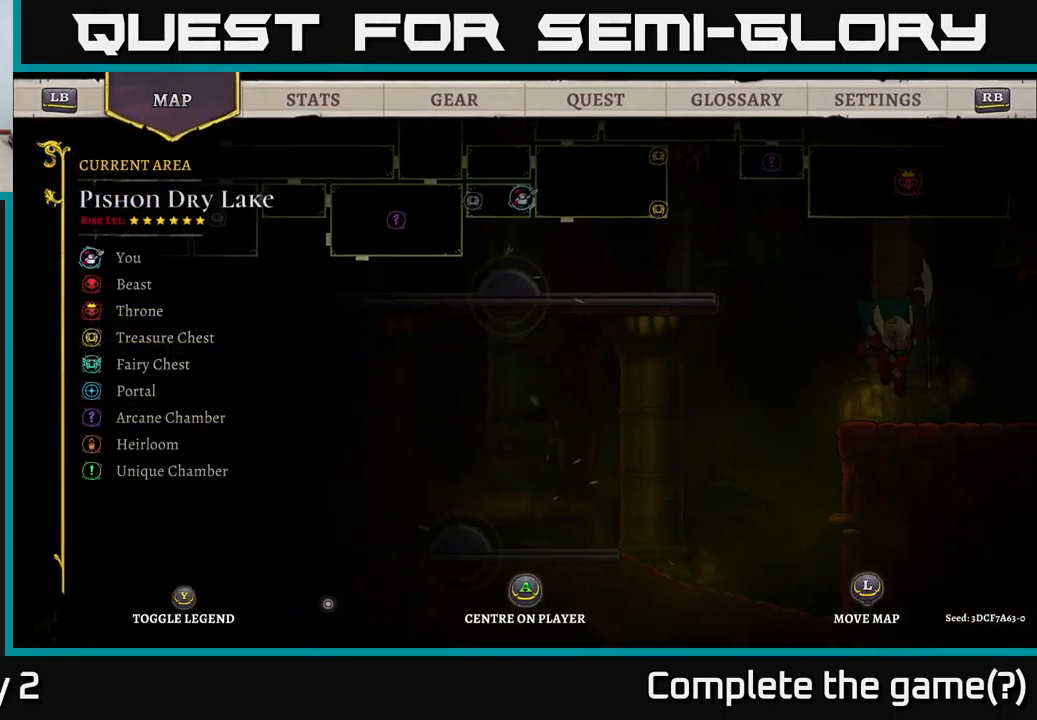
{"buttons": [], "left_stick": "down-left", "right_stick": "center", "events": [[184, "left_stick", "down-right"], [400, "left_stick", "down-left"]]}
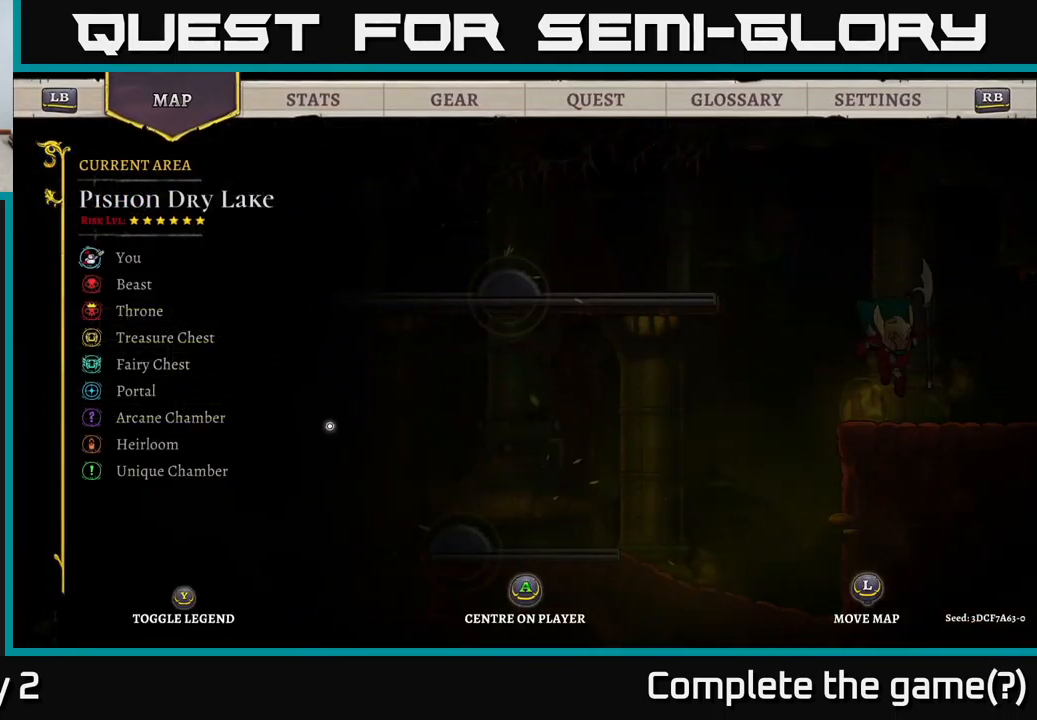
{"buttons": [], "left_stick": "center", "right_stick": "center", "events": [[50, "left_stick", "left"], [300, "left_stick", "up-left"], [450, "left_stick", "center"]]}
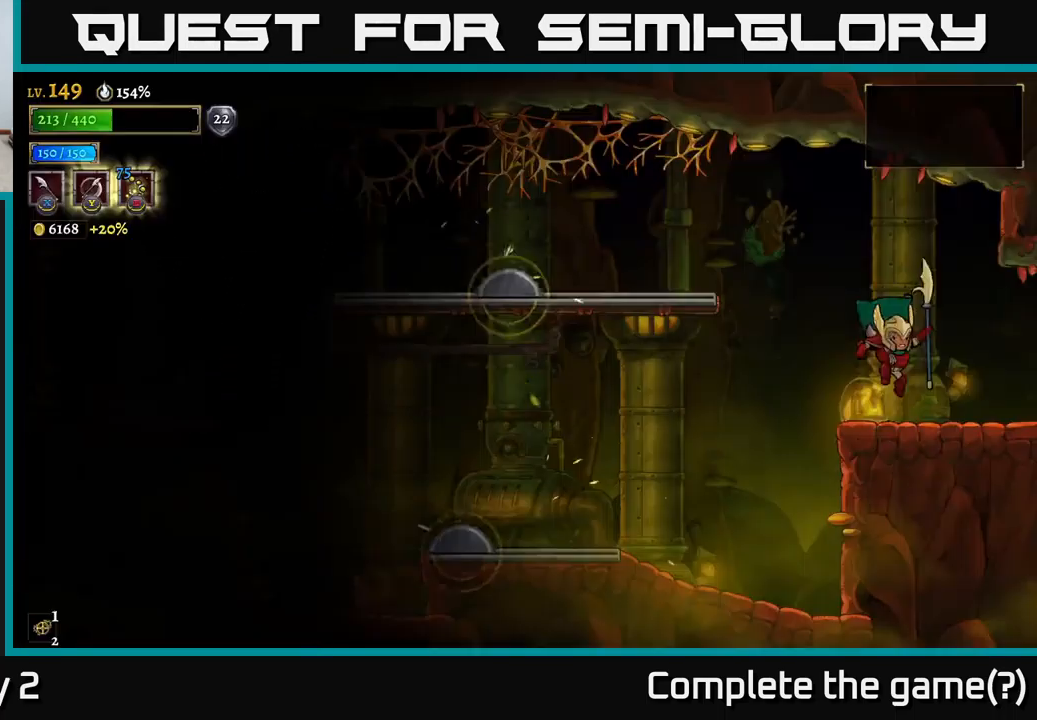
{"buttons": ["R2"], "left_stick": "right", "right_stick": "center", "events": [[34, "SELECT", "down"], [134, "SELECT", "up"], [267, "R2", "down"], [300, "left_stick", "right"]]}
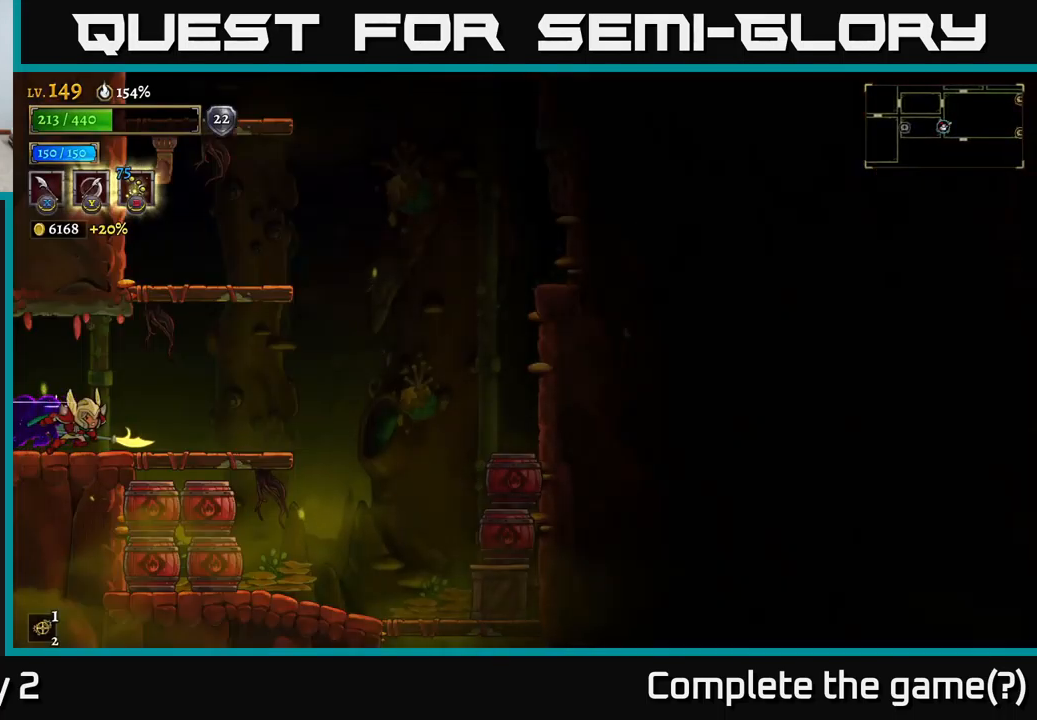
{"buttons": [], "left_stick": "right", "right_stick": "center", "events": [[400, "R2", "up"]]}
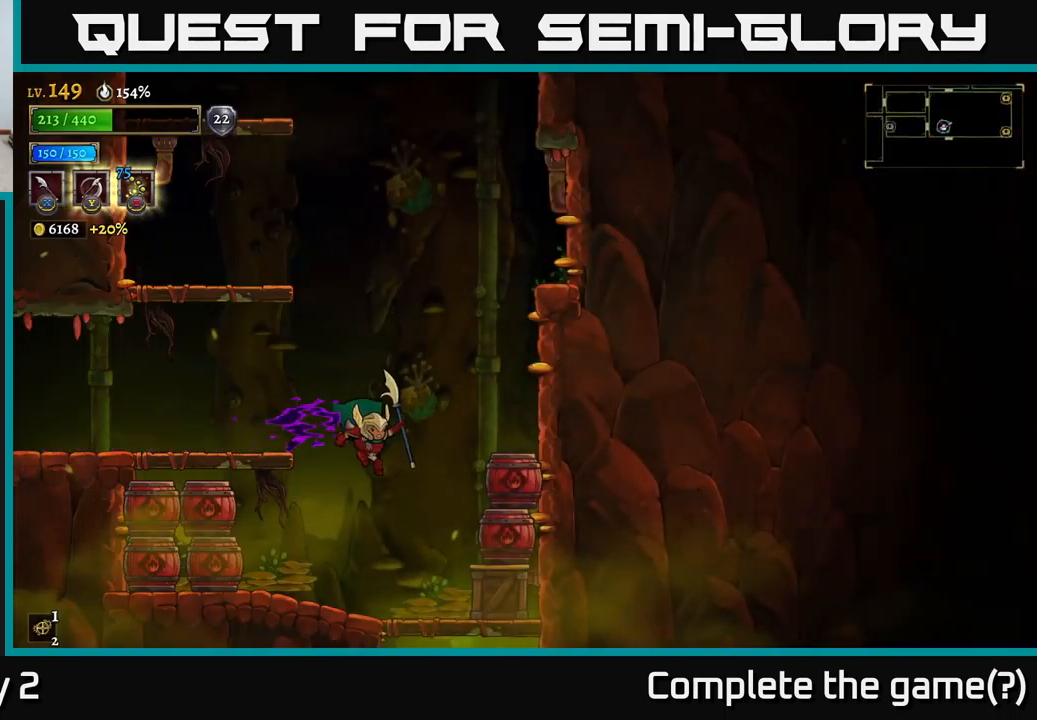
{"buttons": [], "left_stick": "left", "right_stick": "center", "events": [[67, "left_stick", "center"], [200, "left_stick", "right"], [467, "left_stick", "left"]]}
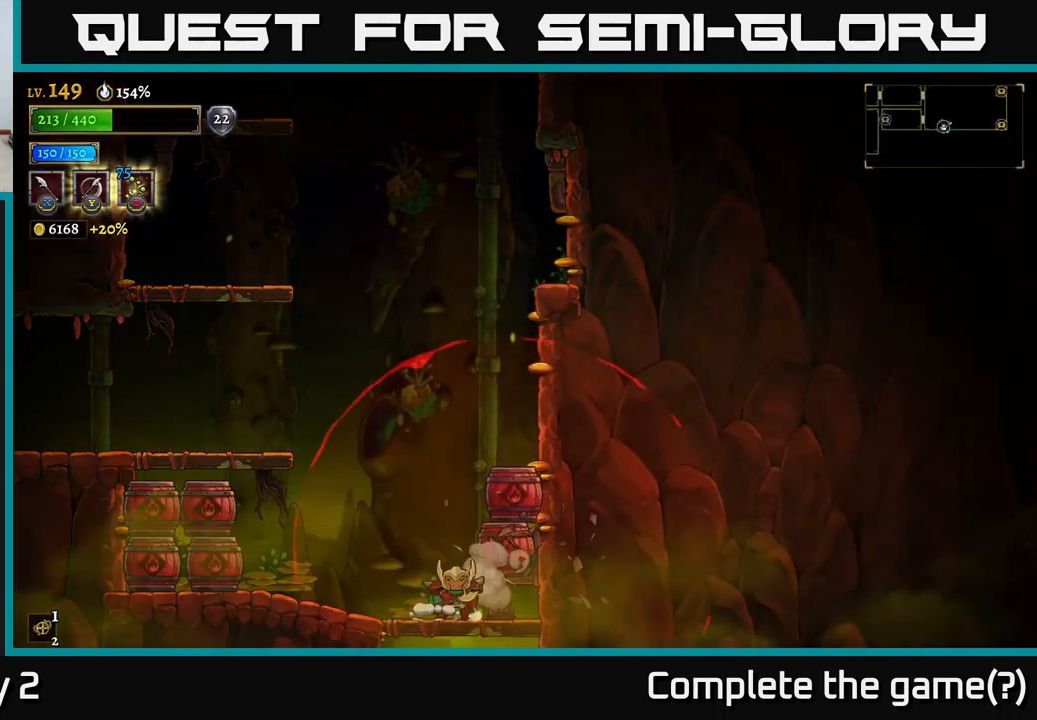
{"buttons": [], "left_stick": "center", "right_stick": "center", "events": [[201, "left_stick", "down"], [267, "A", "down"], [367, "A", "up"], [451, "left_stick", "center"]]}
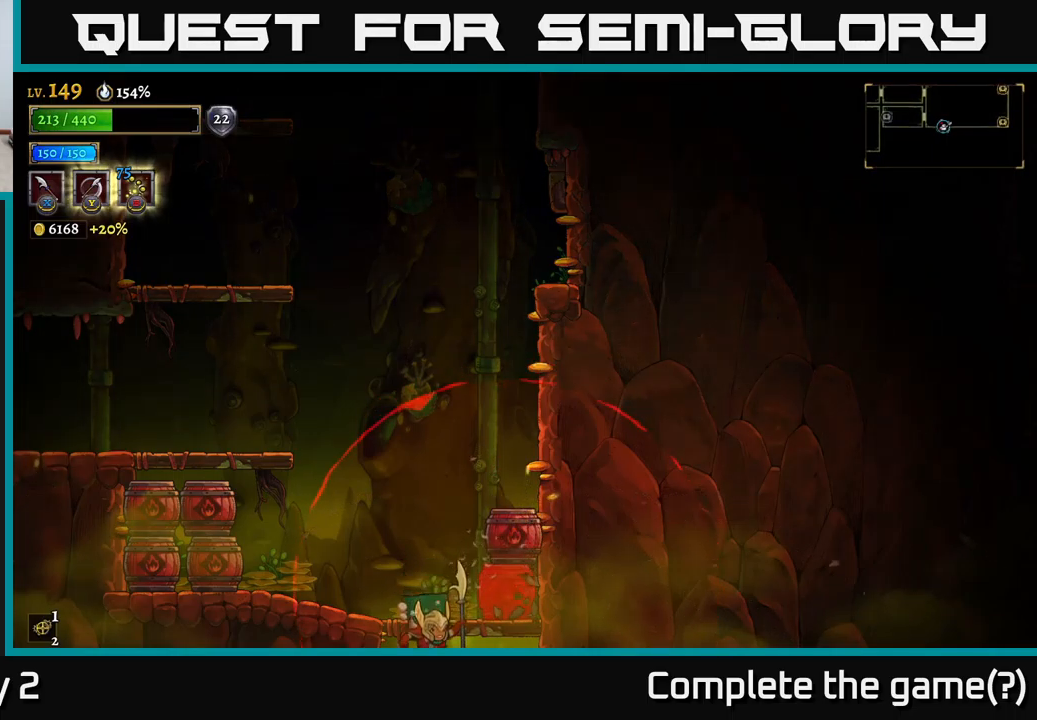
{"buttons": [], "left_stick": "center", "right_stick": "center", "events": []}
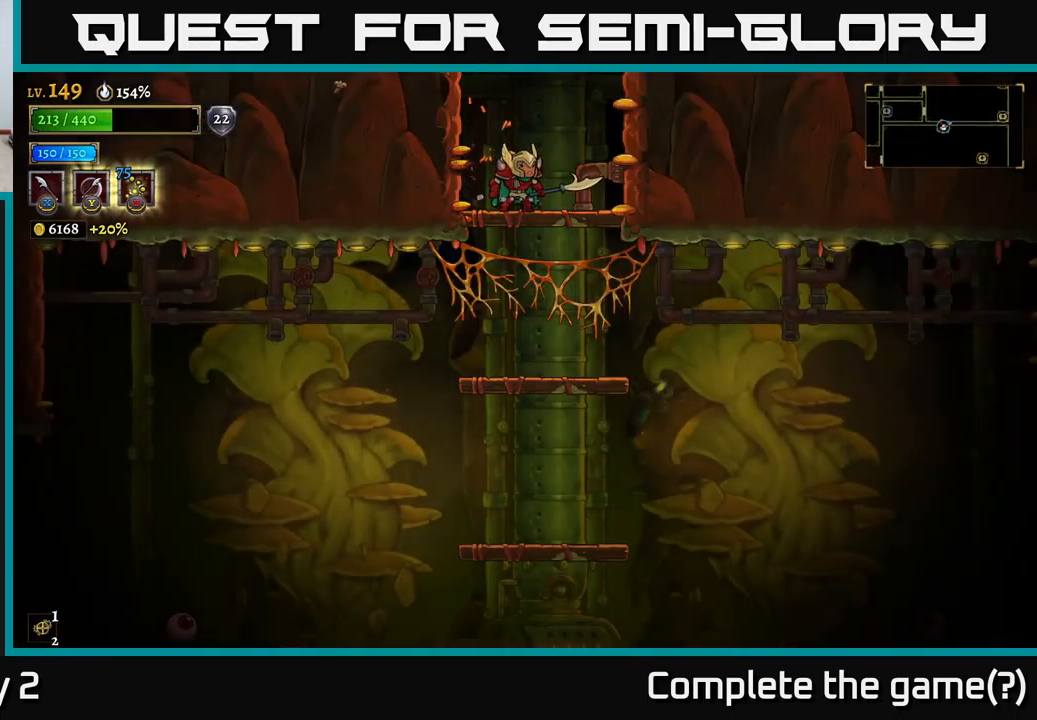
{"buttons": [], "left_stick": "down-left", "right_stick": "center", "events": [[16, "left_stick", "down"], [83, "A", "down"], [233, "A", "up"], [316, "left_stick", "right"], [466, "left_stick", "down-left"]]}
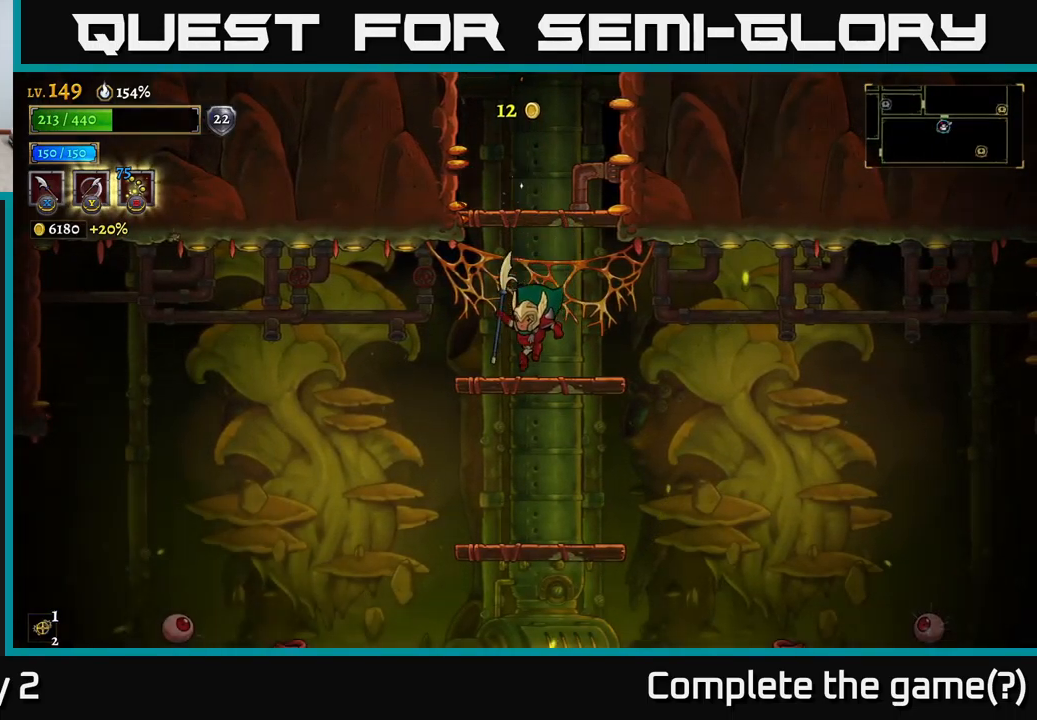
{"buttons": [], "left_stick": "center", "right_stick": "center", "events": [[150, "left_stick", "center"], [200, "left_stick", "down"], [216, "A", "down"], [316, "A", "up"], [366, "left_stick", "center"]]}
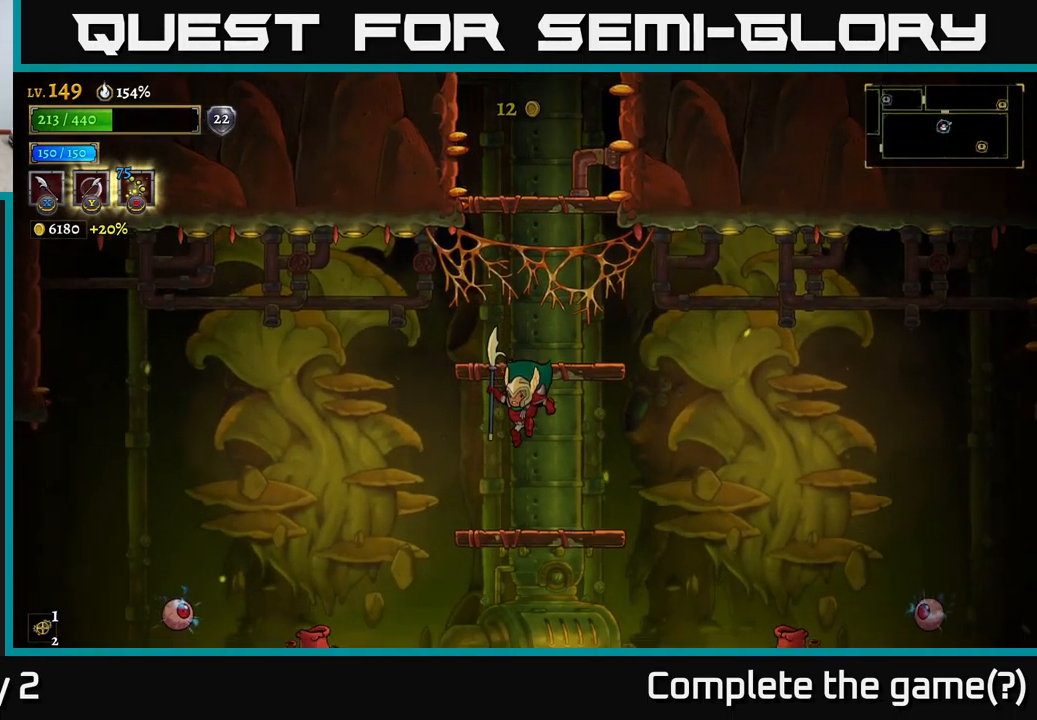
{"buttons": [], "left_stick": "center", "right_stick": "center", "events": []}
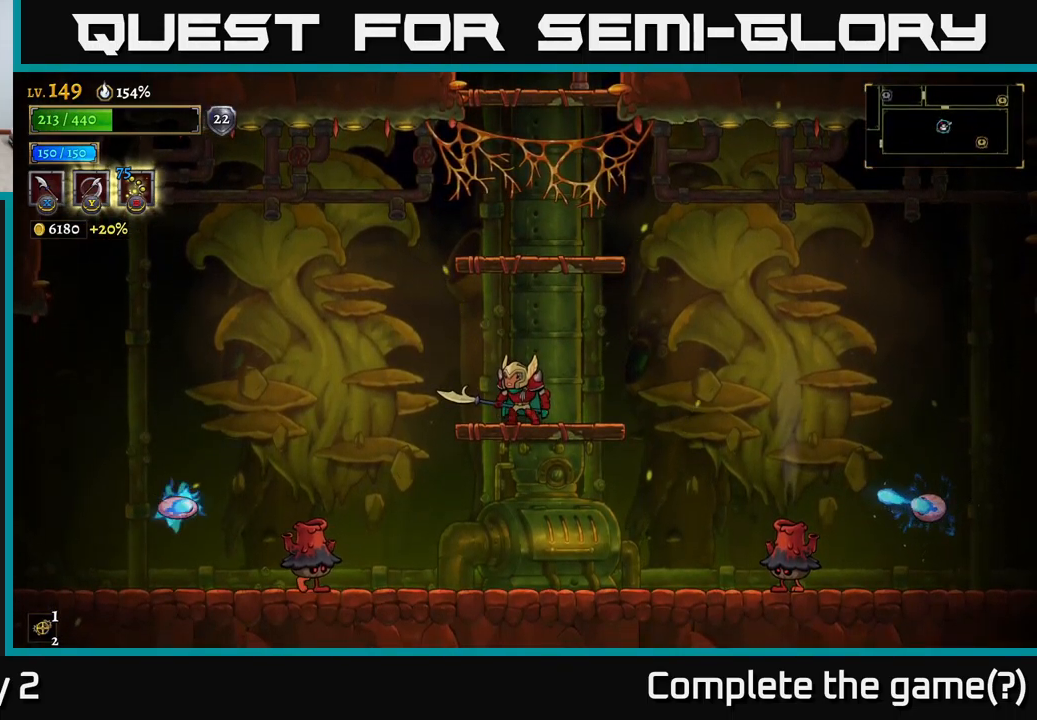
{"buttons": [], "left_stick": "left", "right_stick": "center", "events": [[233, "left_stick", "down"], [266, "A", "down"], [400, "A", "up"], [433, "left_stick", "left"]]}
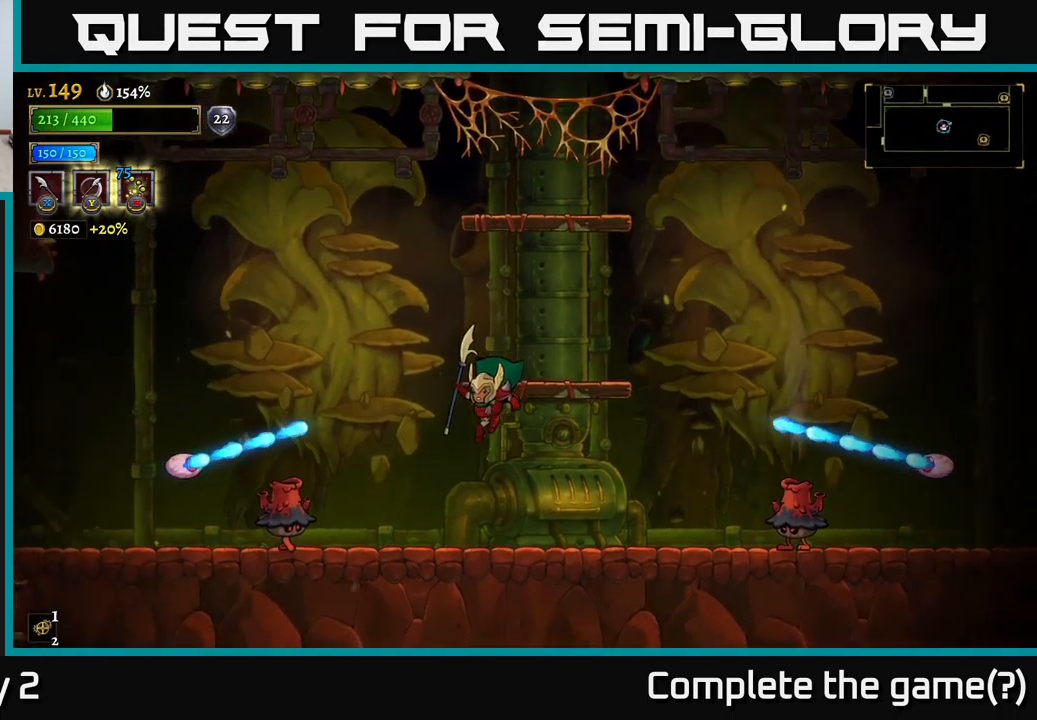
{"buttons": ["X"], "left_stick": "left", "right_stick": "center", "events": [[66, "X", "down"], [283, "X", "up"], [466, "X", "down"]]}
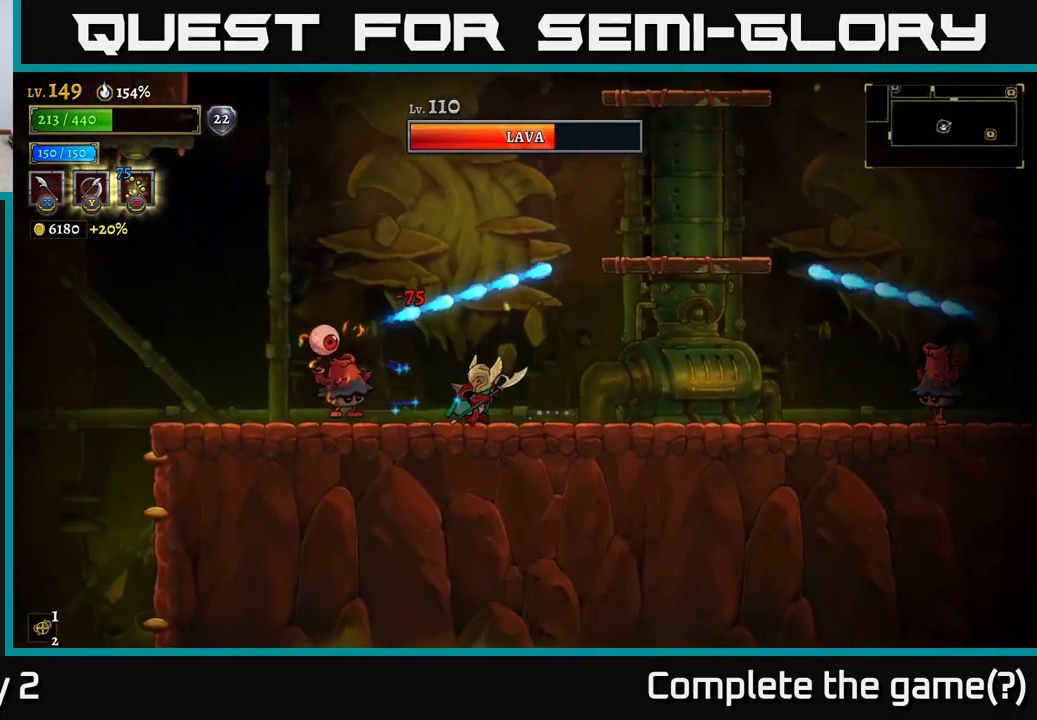
{"buttons": ["X"], "left_stick": "left", "right_stick": "center", "events": [[133, "X", "up"], [133, "left_stick", "center"], [350, "left_stick", "left"], [433, "X", "down"]]}
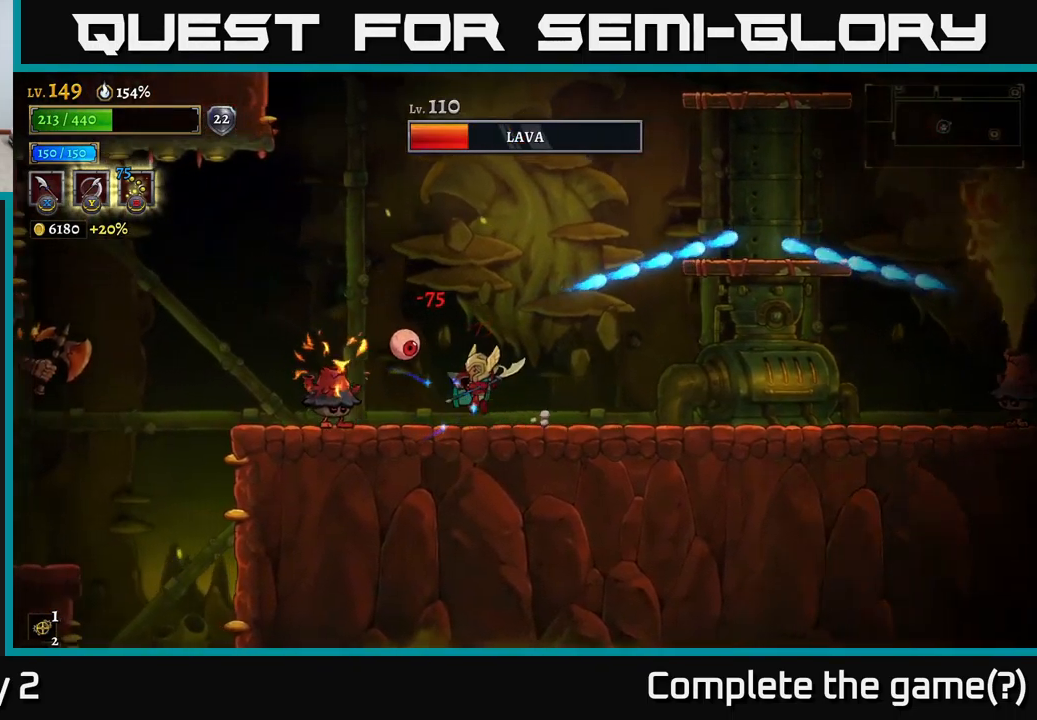
{"buttons": ["X"], "left_stick": "left", "right_stick": "center", "events": [[33, "A", "down"], [83, "X", "up"], [100, "A", "up"], [100, "left_stick", "center"], [416, "X", "down"], [433, "left_stick", "left"]]}
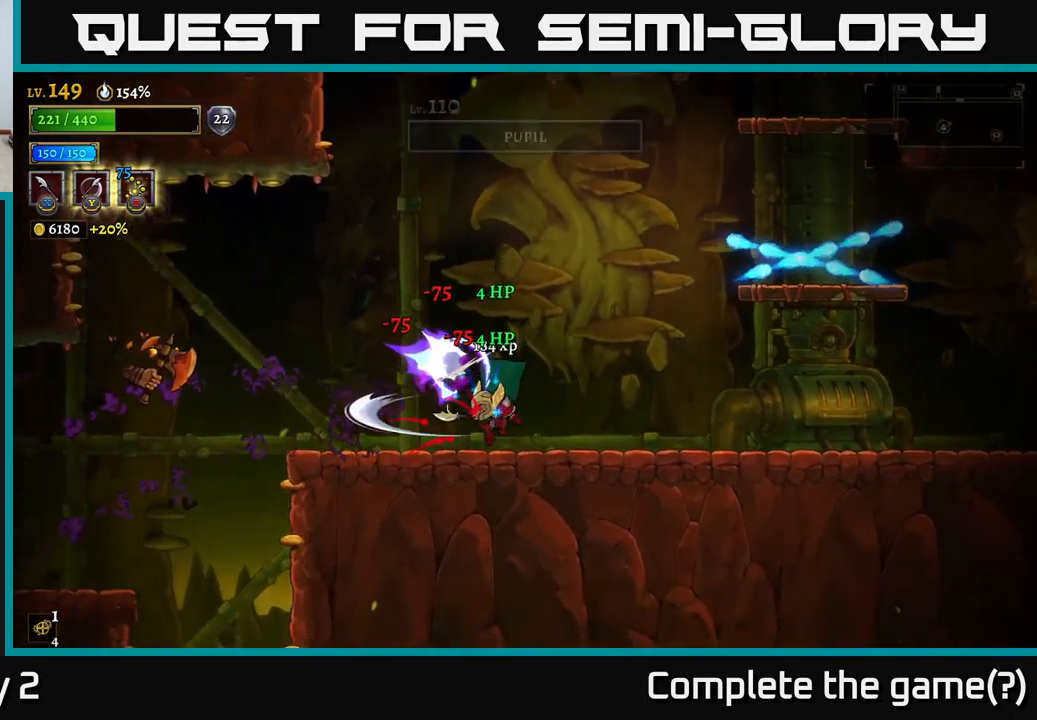
{"buttons": [], "left_stick": "left", "right_stick": "center", "events": [[33, "X", "up"], [33, "left_stick", "center"], [366, "left_stick", "left"]]}
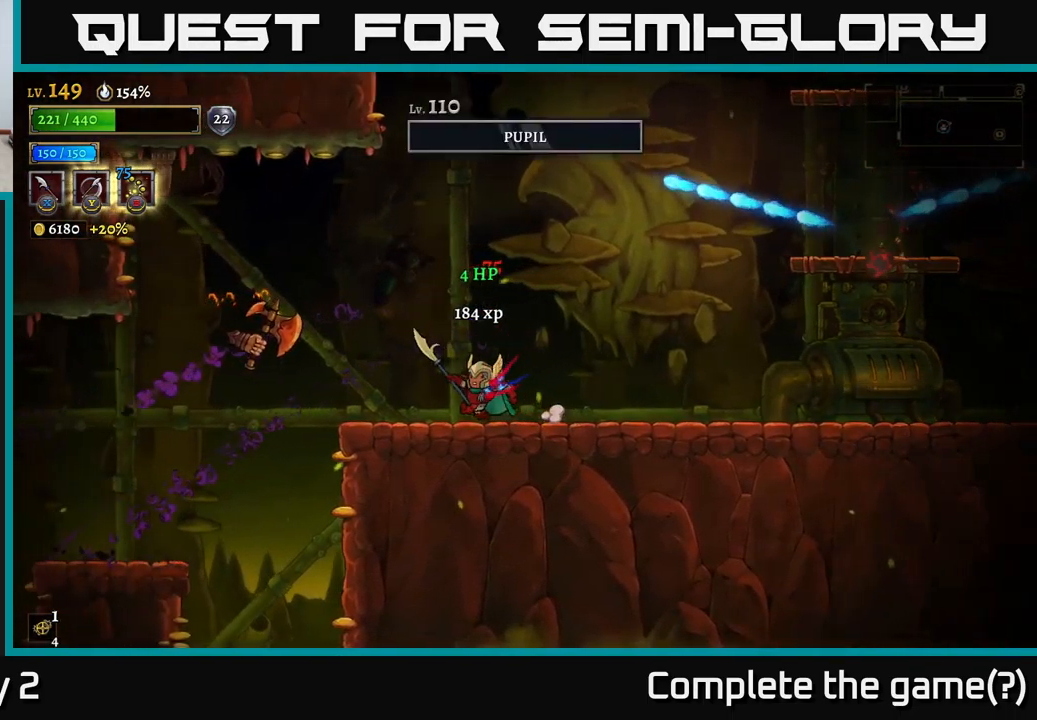
{"buttons": [], "left_stick": "left", "right_stick": "center", "events": [[66, "A", "down"], [100, "X", "down"], [133, "A", "up"], [200, "X", "up"], [200, "left_stick", "up-left"], [300, "left_stick", "center"], [500, "left_stick", "left"]]}
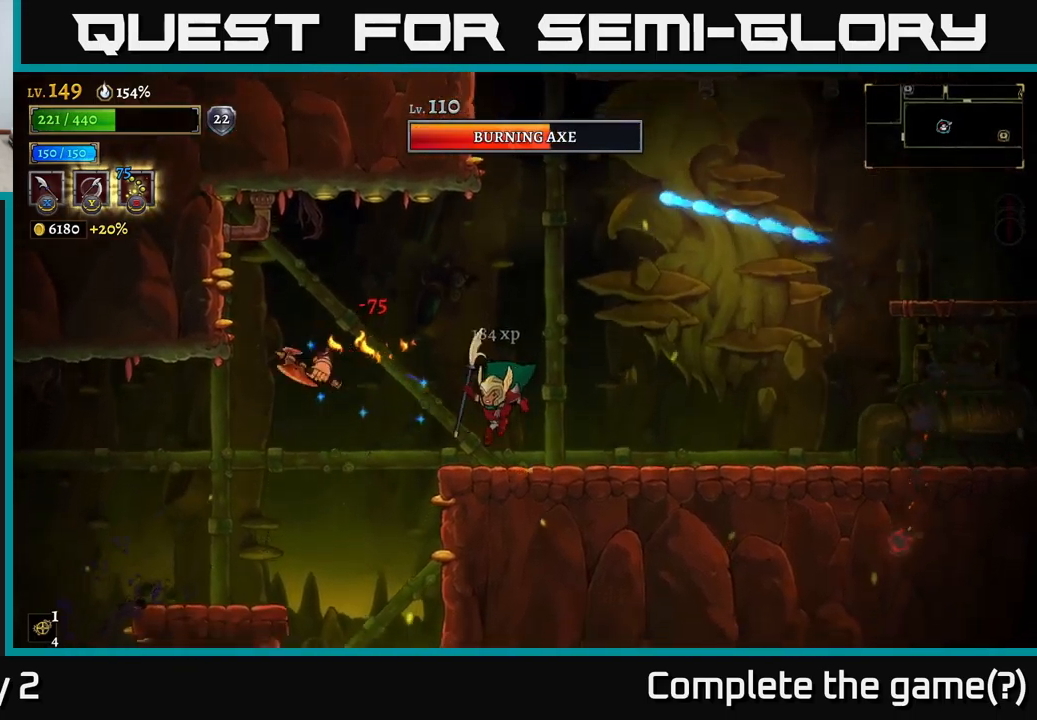
{"buttons": ["X"], "left_stick": "center", "right_stick": "center", "events": [[133, "X", "down"], [183, "A", "down"], [233, "X", "up"], [250, "left_stick", "center"], [333, "A", "up"], [500, "X", "down"]]}
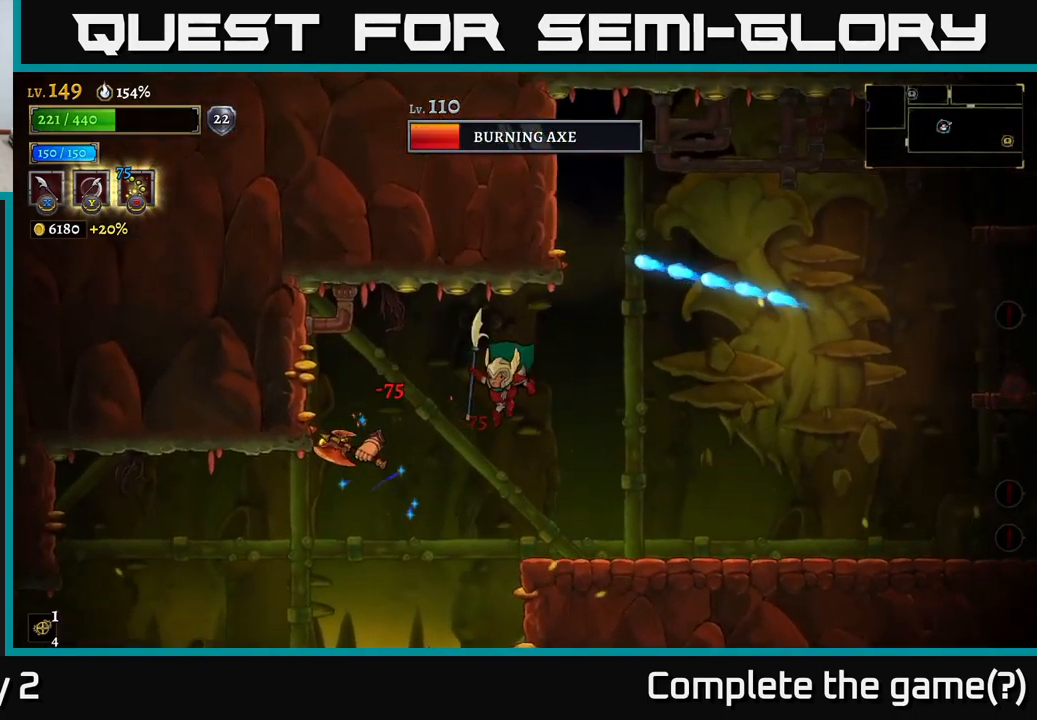
{"buttons": [], "left_stick": "right", "right_stick": "center", "events": [[17, "left_stick", "left"], [133, "X", "up"], [150, "left_stick", "right"], [350, "A", "down"], [450, "A", "up"]]}
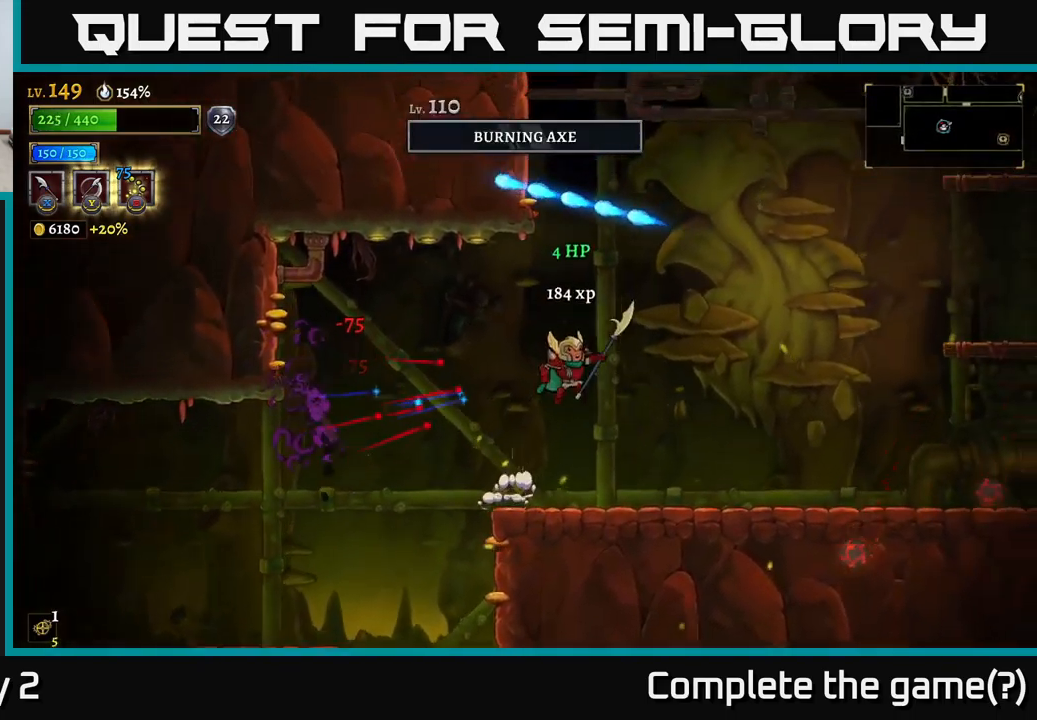
{"buttons": [], "left_stick": "right", "right_stick": "center", "events": [[250, "X", "down"], [383, "X", "up"]]}
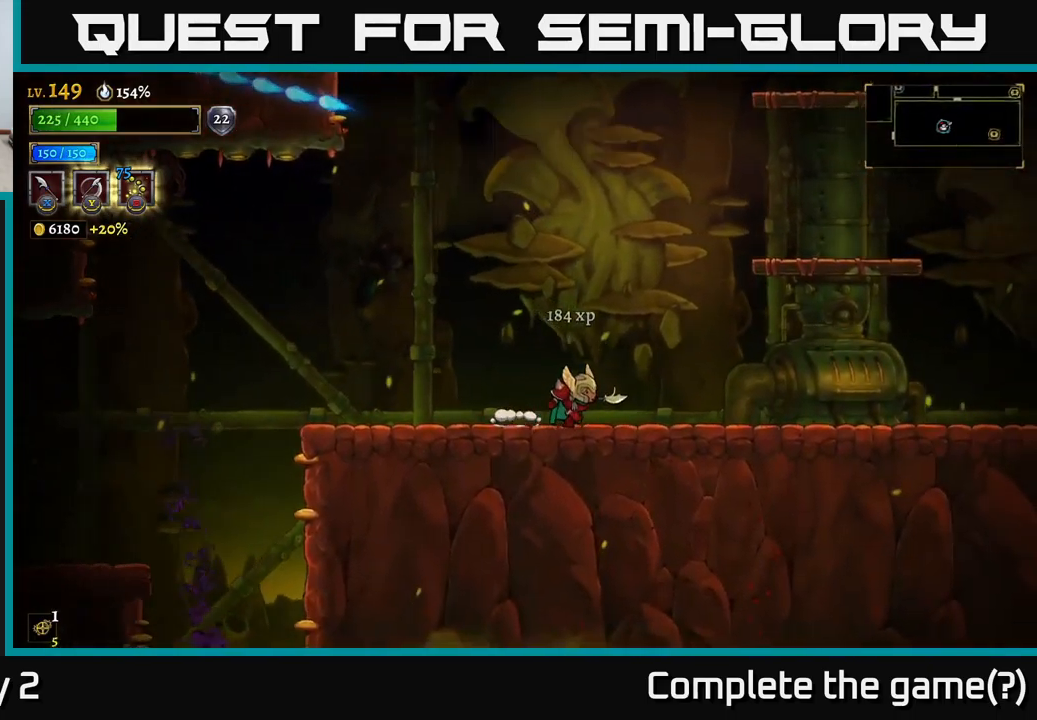
{"buttons": ["R2"], "left_stick": "right", "right_stick": "center", "events": [[233, "R2", "down"]]}
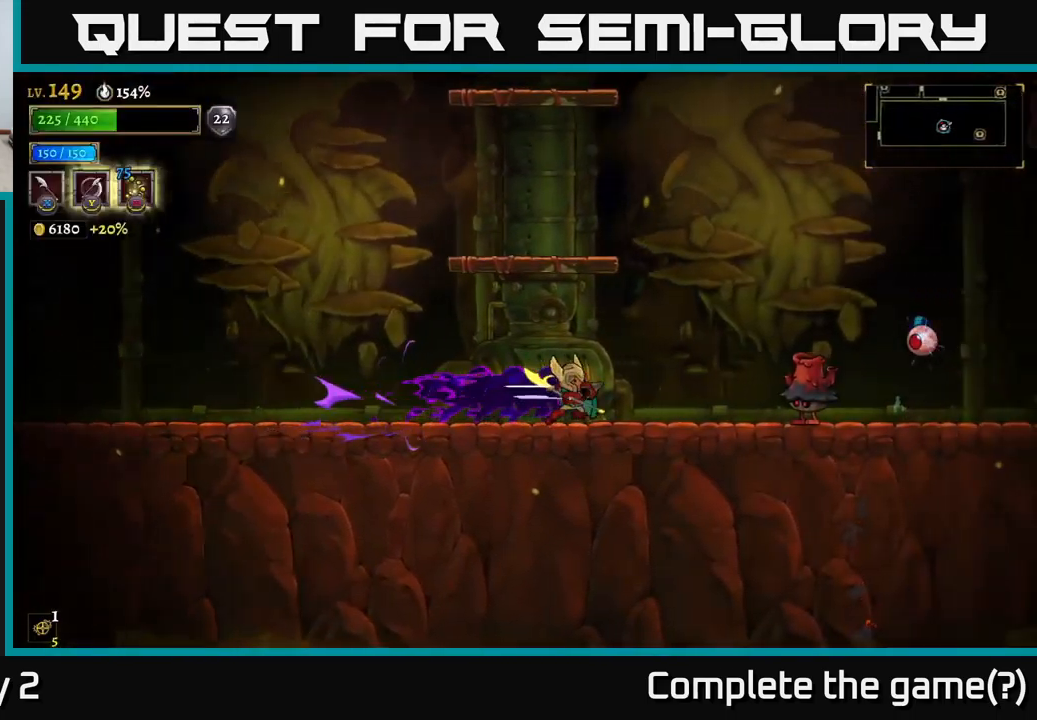
{"buttons": ["X"], "left_stick": "right", "right_stick": "center", "events": [[17, "X", "down"], [167, "R2", "up"], [183, "X", "up"], [217, "left_stick", "center"], [350, "left_stick", "right"], [433, "X", "down"]]}
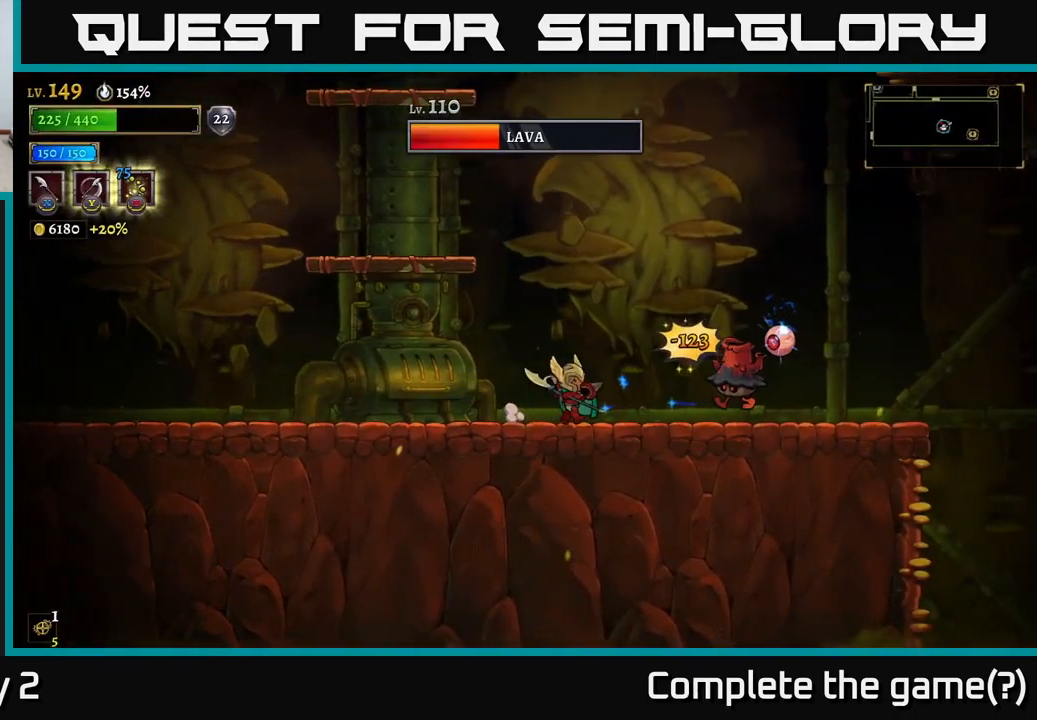
{"buttons": ["X"], "left_stick": "center", "right_stick": "center", "events": [[150, "A", "down"], [150, "X", "up"], [233, "A", "up"], [233, "left_stick", "center"], [450, "X", "down"]]}